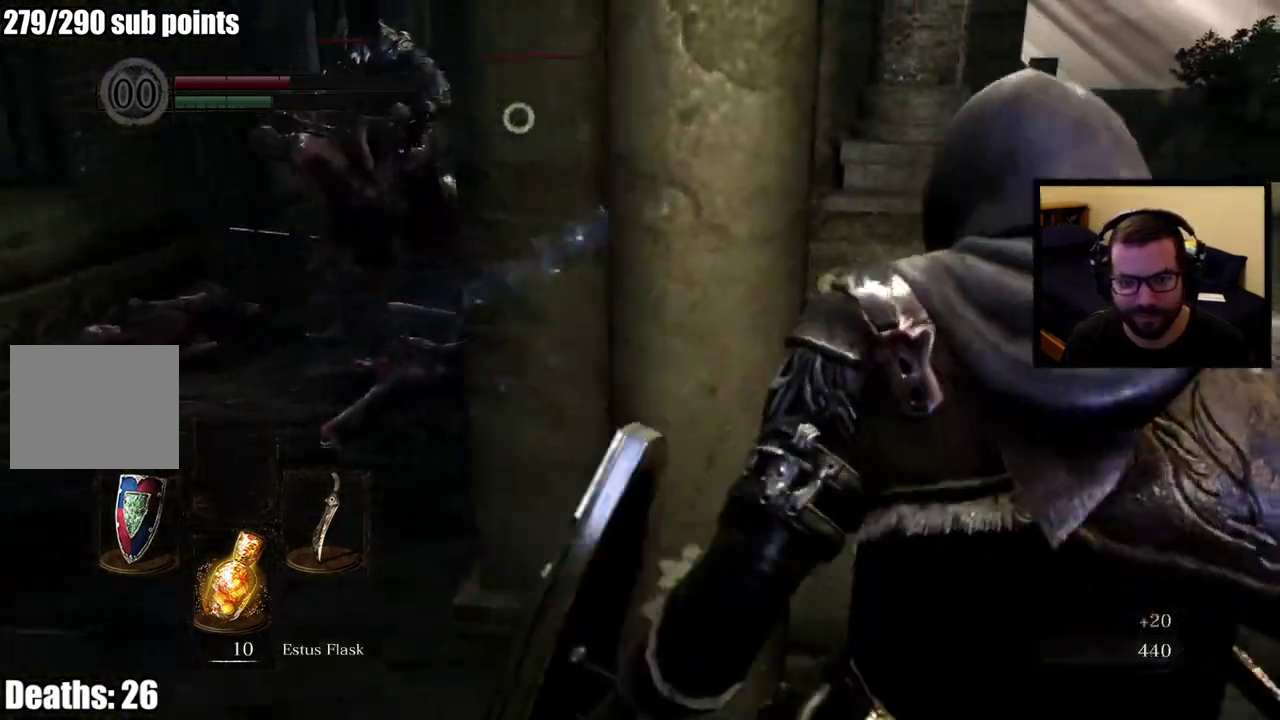
Gameplay with a controller (PlayStation layout); each line is a JSON object with the inputs held at the frame after it. "events" lists button and stick changes between this image and that frame as [ms after this image, input, new state], when the widget could be followed in between. This overlay highlights the sticks when they move; stick clicks (L3 R3) are not distinguishable.
{"buttons": [], "left_stick": "down-right", "right_stick": "center"}
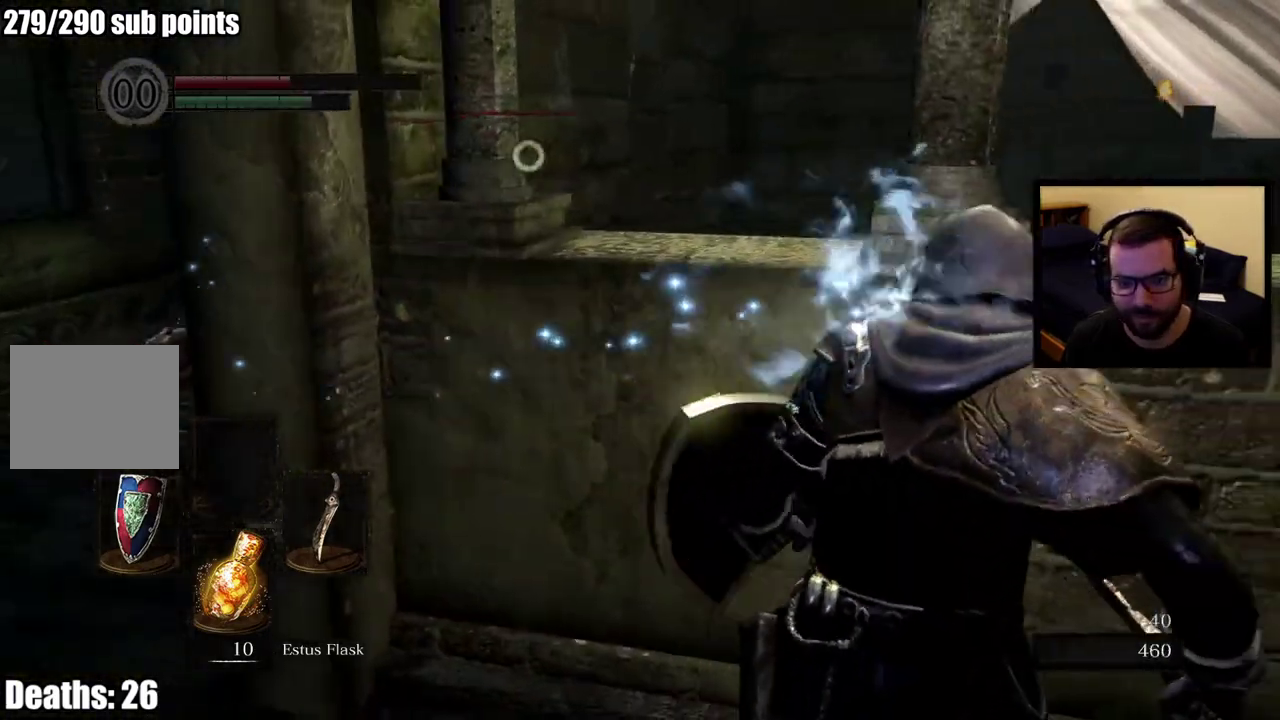
{"buttons": [], "left_stick": "center", "right_stick": "center", "events": [[17, "right_stick", "left"], [167, "left_stick", "center"], [267, "left_stick", "up-left"], [333, "right_stick", "center"], [467, "left_stick", "center"]]}
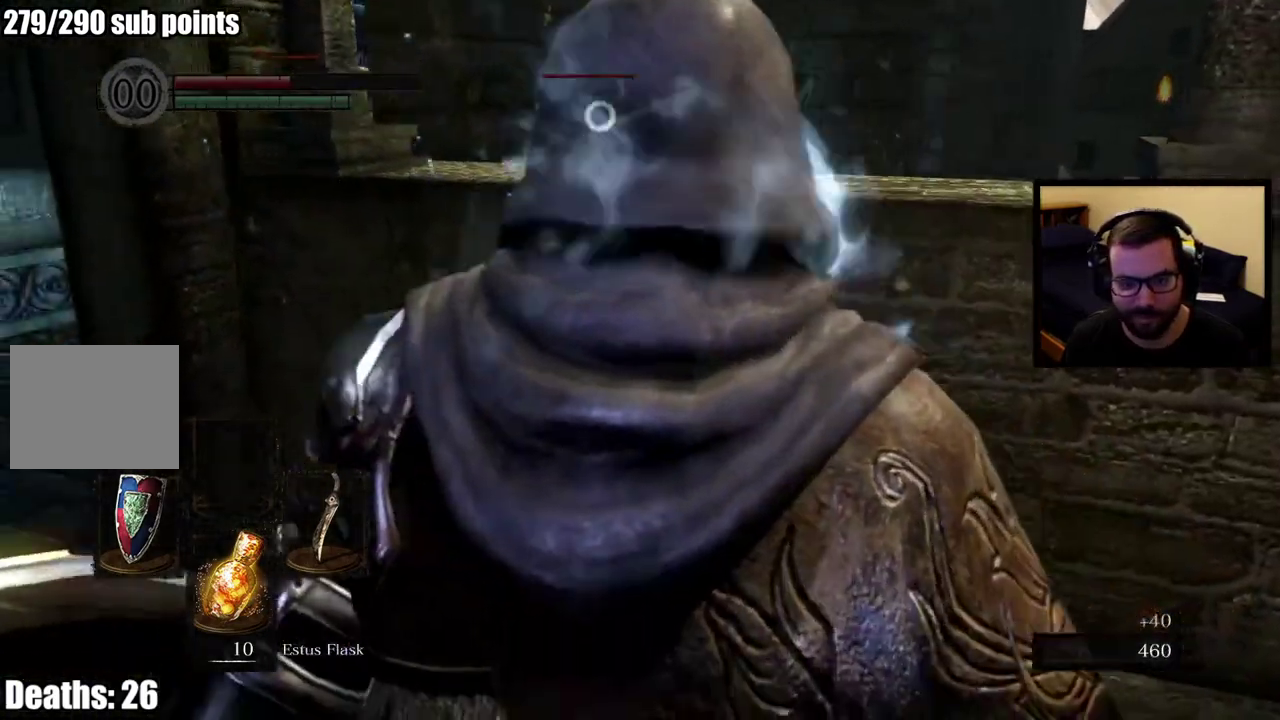
{"buttons": [], "left_stick": "down-right", "right_stick": "center", "events": [[83, "R3", "down"], [200, "R3", "up"], [233, "right_stick", "left"], [433, "left_stick", "down-right"], [450, "right_stick", "center"]]}
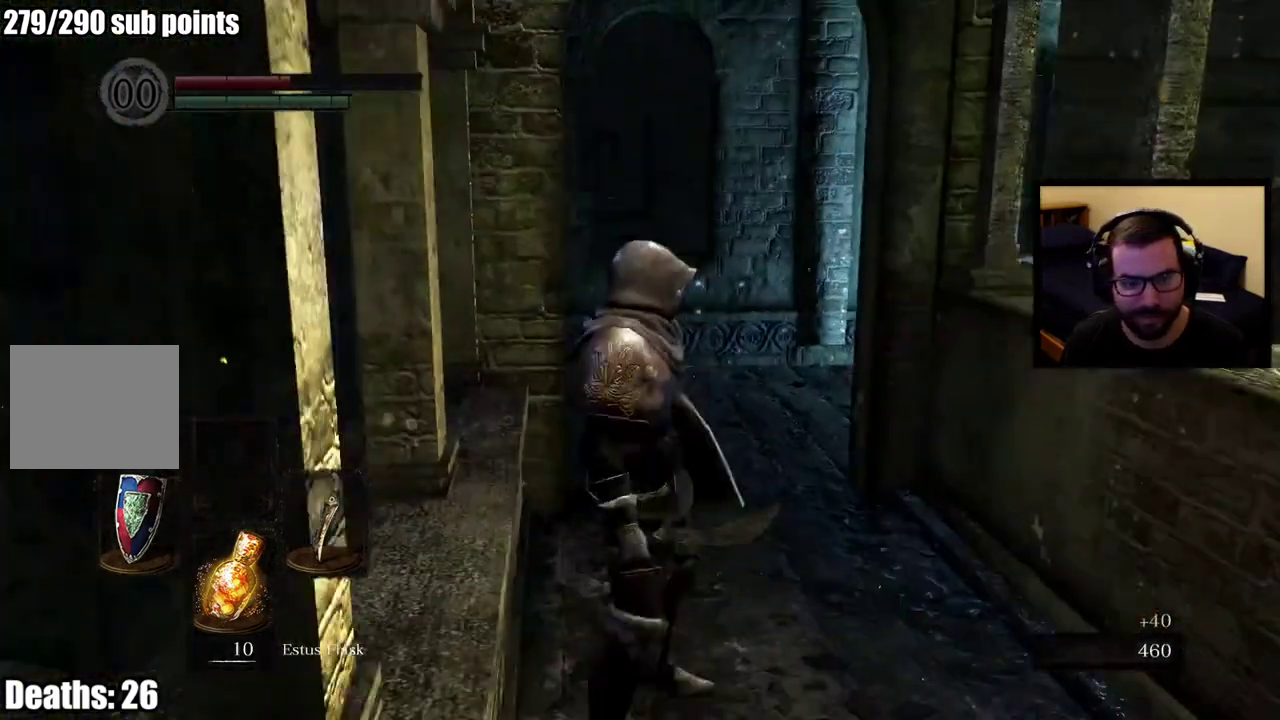
{"buttons": [], "left_stick": "down", "right_stick": "center", "events": [[17, "left_stick", "up-left"], [233, "left_stick", "down"]]}
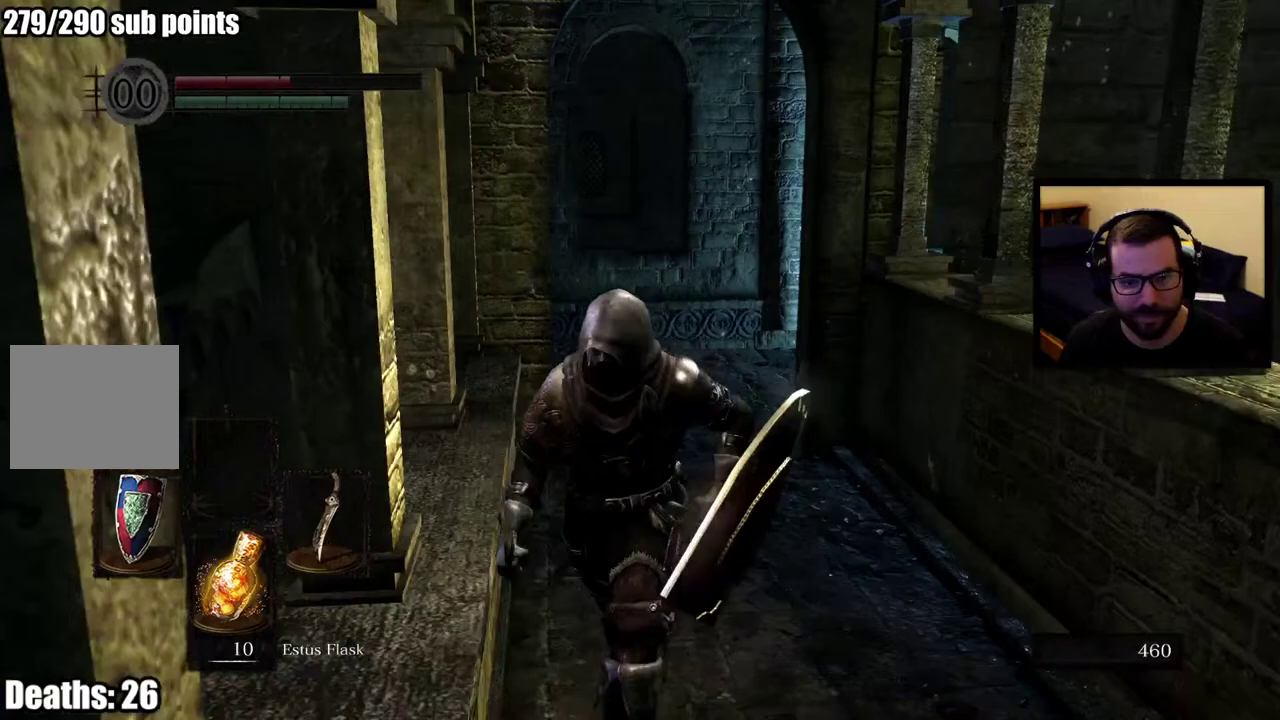
{"buttons": [], "left_stick": "down", "right_stick": "center", "events": [[100, "left_stick", "down-right"], [233, "left_stick", "down"]]}
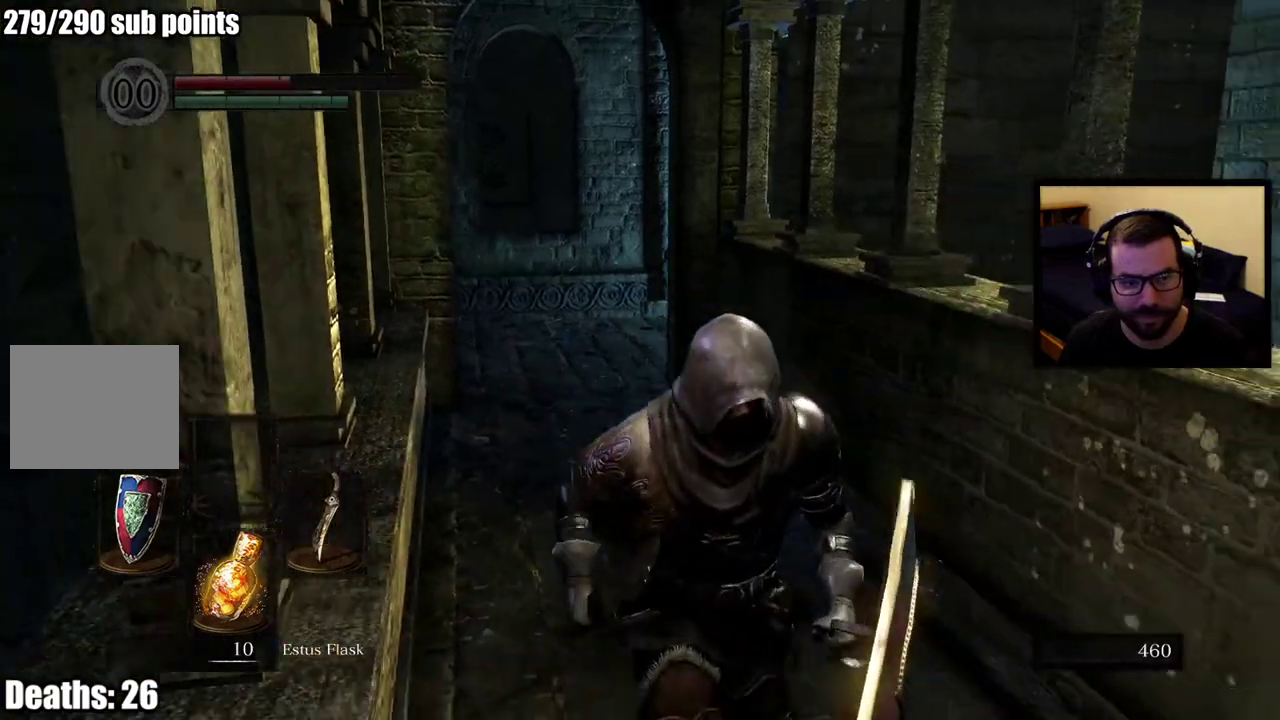
{"buttons": [], "left_stick": "up", "right_stick": "down-left", "events": [[50, "right_stick", "down-left"], [183, "left_stick", "center"], [183, "right_stick", "down"], [333, "left_stick", "up"], [350, "right_stick", "down-left"]]}
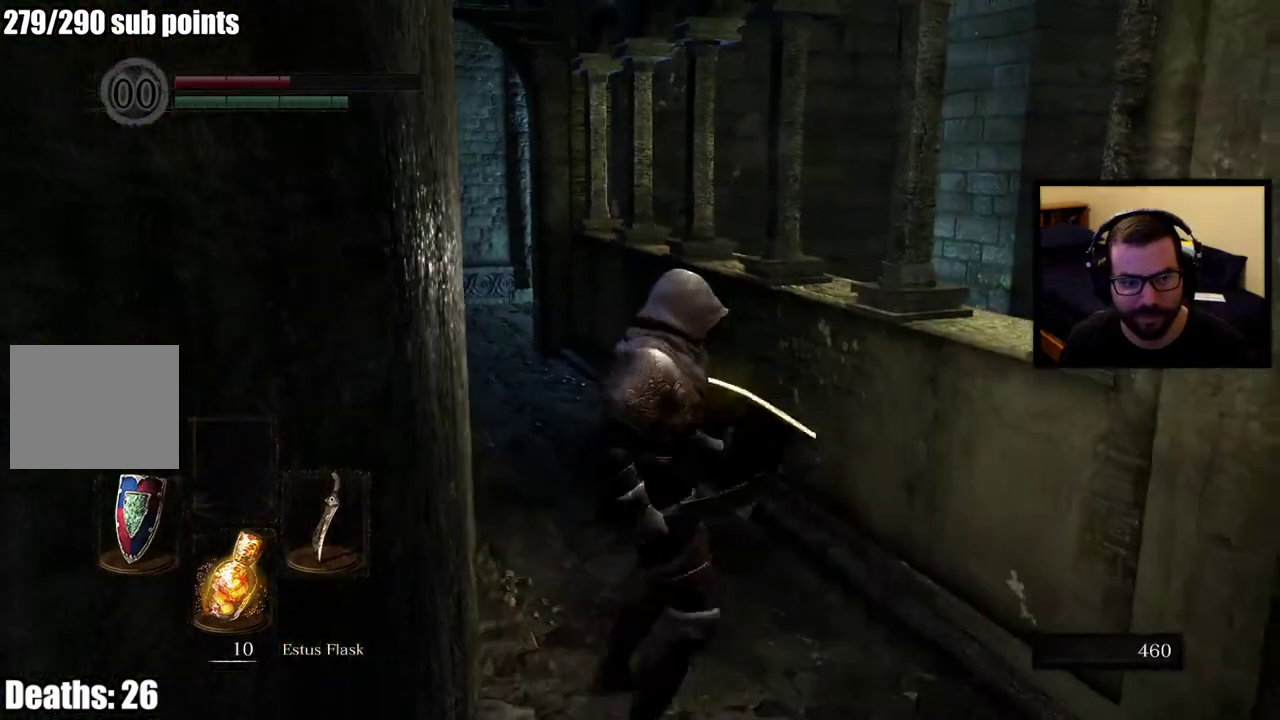
{"buttons": [], "left_stick": "center", "right_stick": "center", "events": [[33, "right_stick", "center"], [83, "left_stick", "center"], [167, "SQUARE", "down"], [267, "SQUARE", "up"], [317, "SQUARE", "down"], [433, "SQUARE", "up"]]}
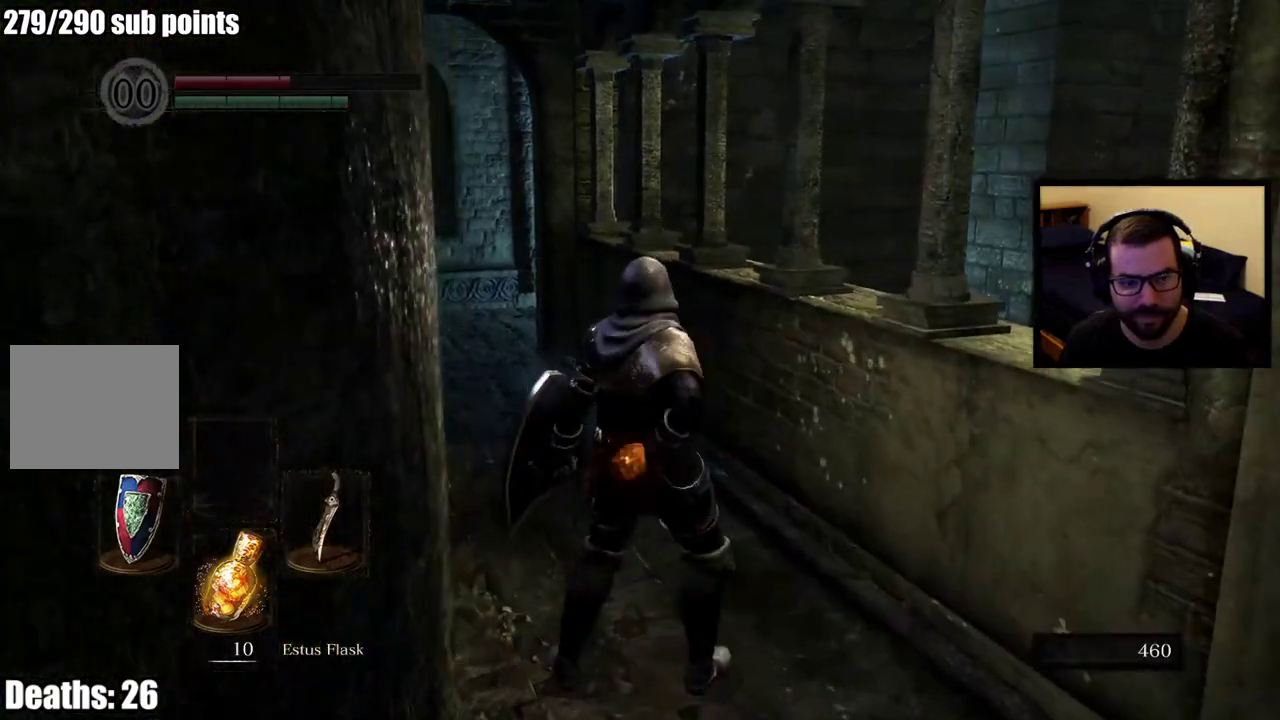
{"buttons": [], "left_stick": "down", "right_stick": "center", "events": [[117, "right_stick", "left"], [233, "left_stick", "down-right"], [267, "right_stick", "center"], [283, "left_stick", "down"]]}
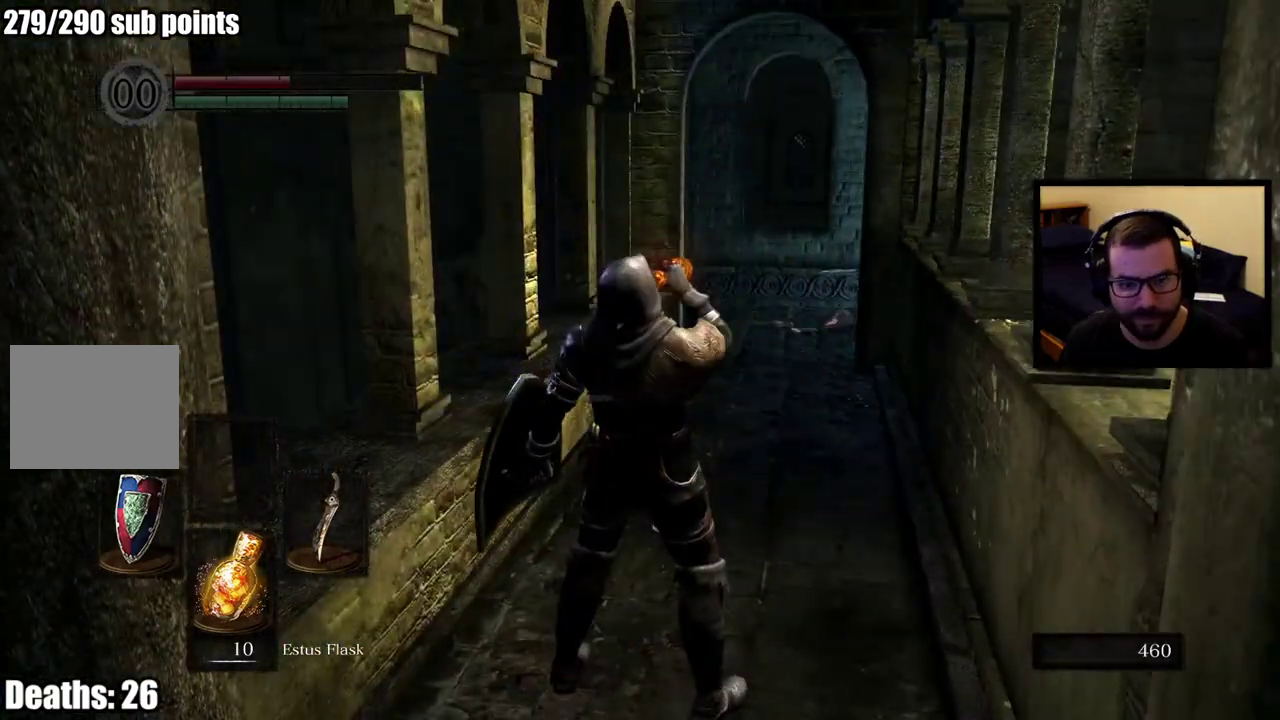
{"buttons": [], "left_stick": "down", "right_stick": "center", "events": [[200, "R3", "down"], [300, "R3", "up"]]}
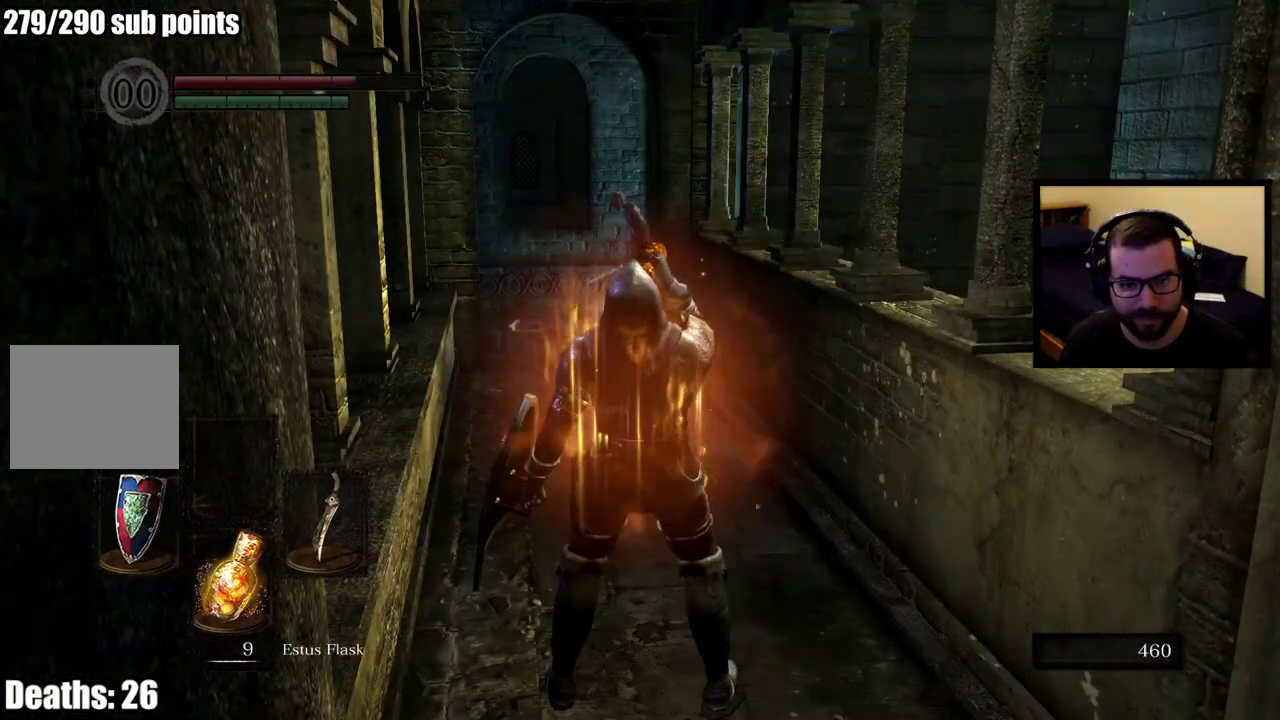
{"buttons": [], "left_stick": "down-left", "right_stick": "center", "events": [[467, "left_stick", "down-left"]]}
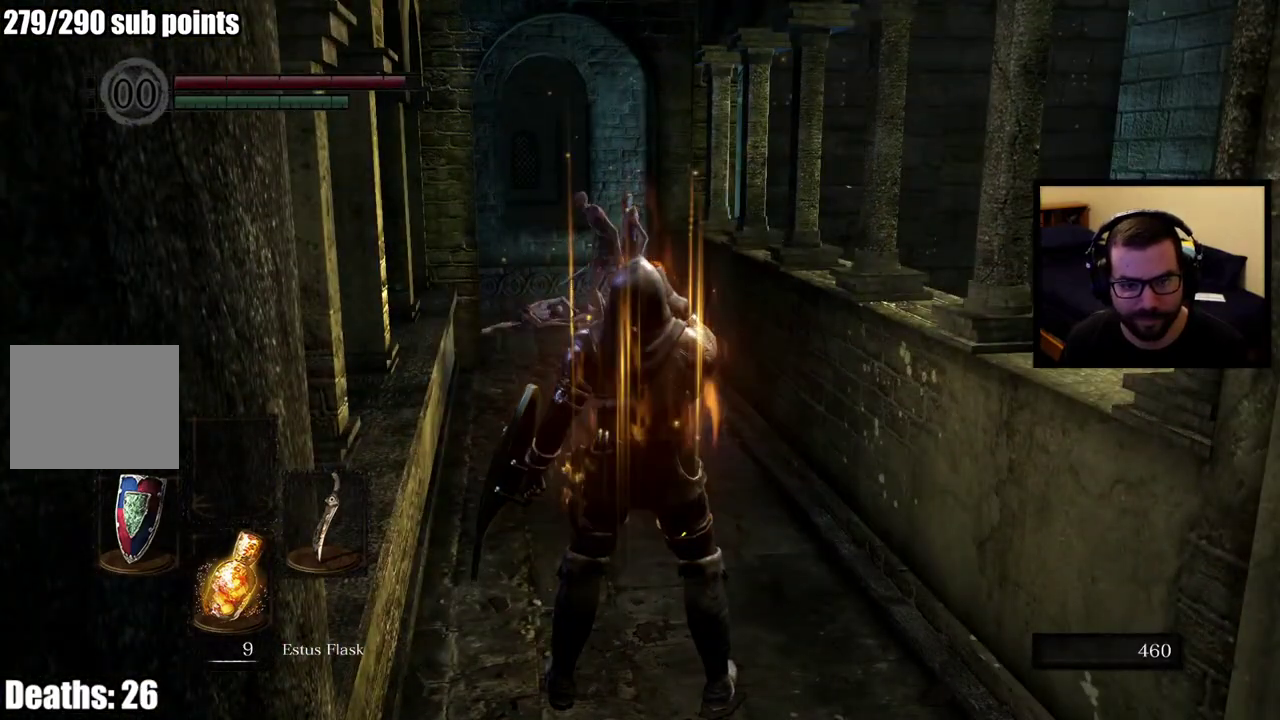
{"buttons": [], "left_stick": "center", "right_stick": "center", "events": [[17, "left_stick", "left"], [83, "left_stick", "up-left"], [150, "left_stick", "up"], [267, "left_stick", "center"]]}
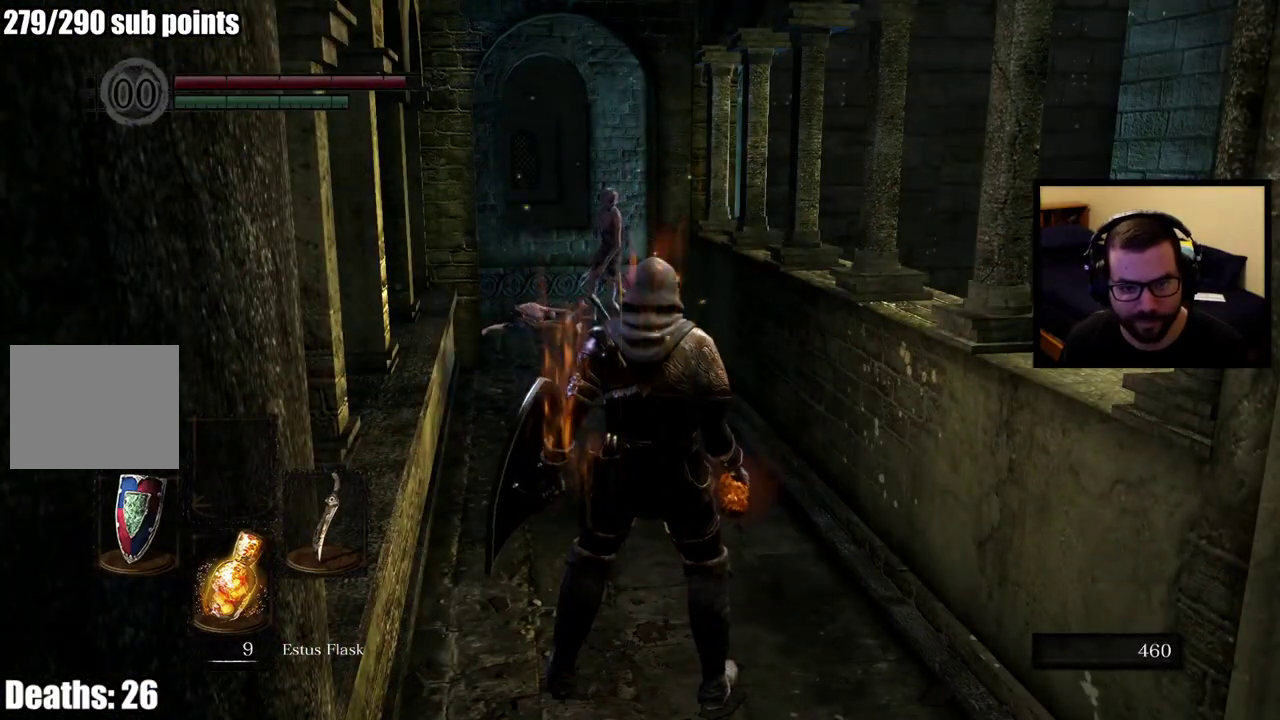
{"buttons": [], "left_stick": "up", "right_stick": "center", "events": [[33, "R3", "down"], [133, "R3", "up"], [250, "left_stick", "up"]]}
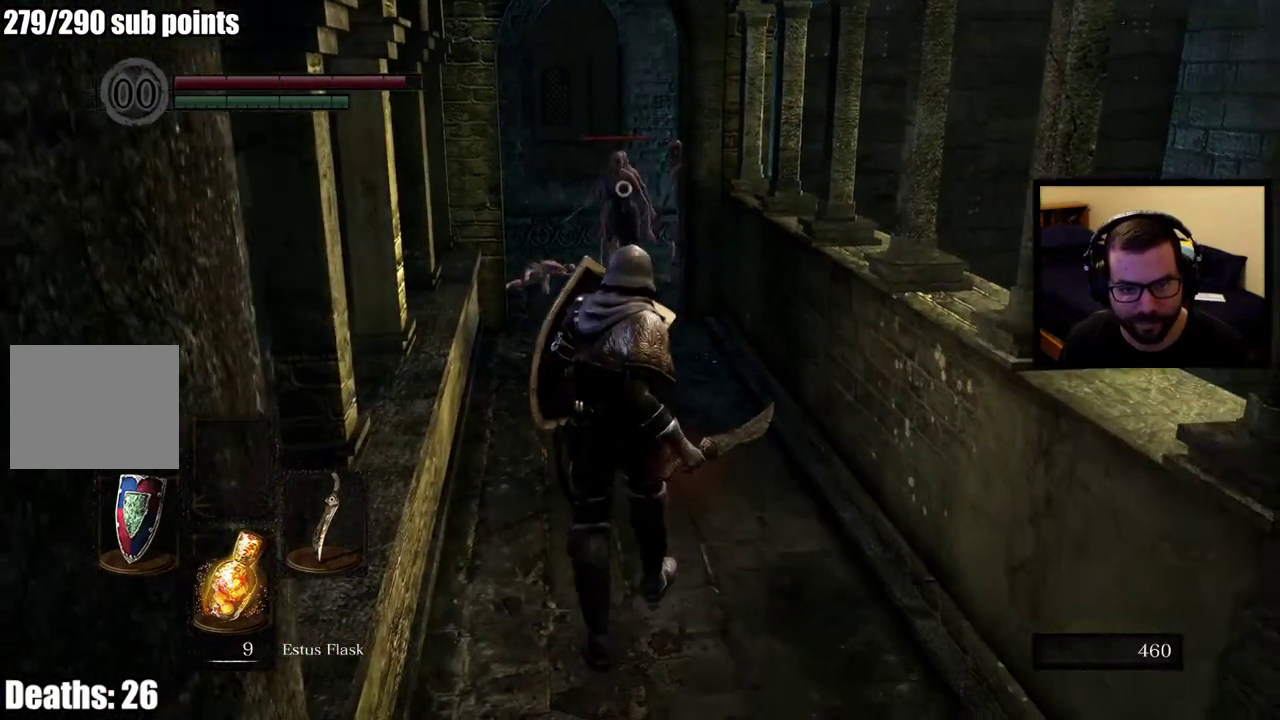
{"buttons": [], "left_stick": "down", "right_stick": "center", "events": [[33, "left_stick", "center"], [417, "left_stick", "down"]]}
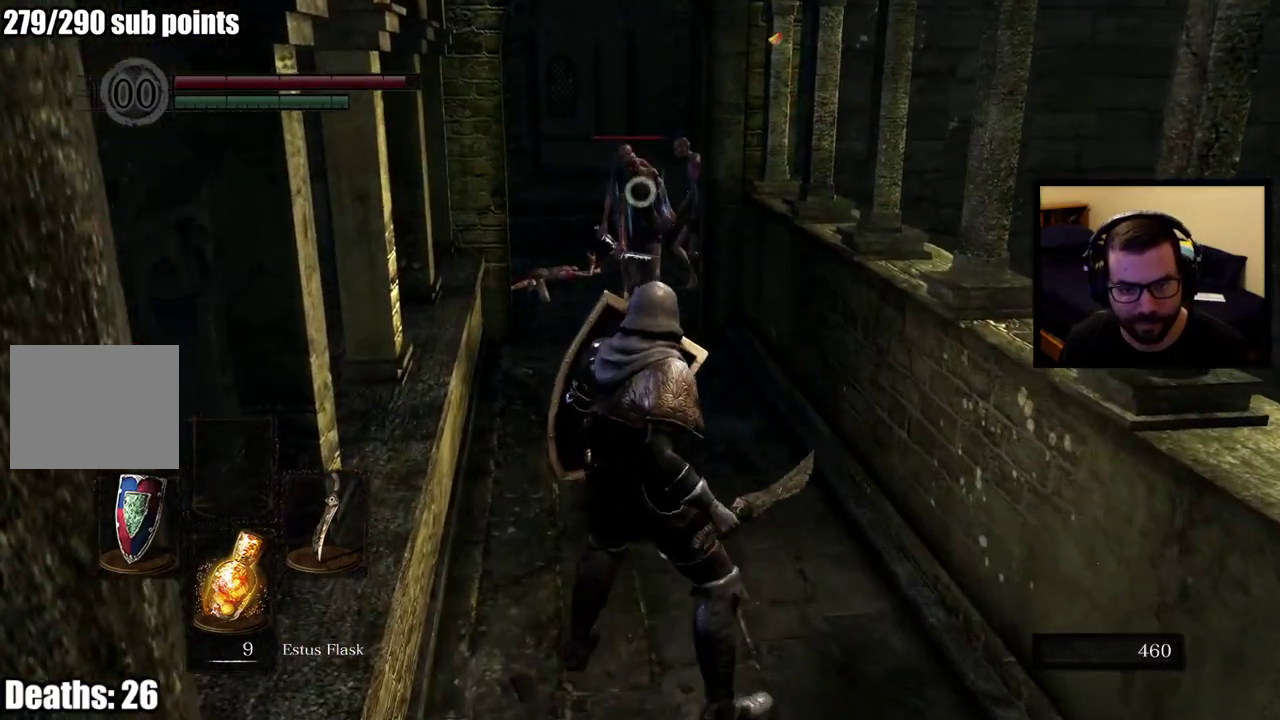
{"buttons": [], "left_stick": "down", "right_stick": "center", "events": []}
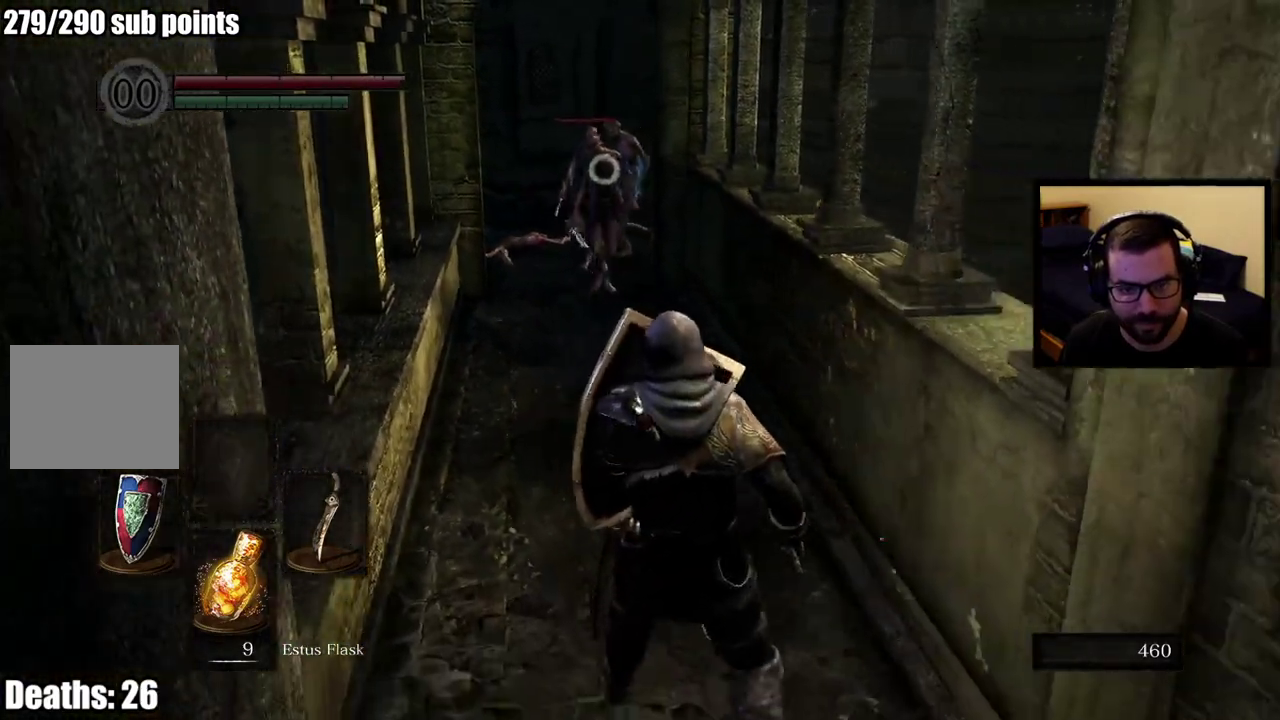
{"buttons": [], "left_stick": "up", "right_stick": "center", "events": [[100, "left_stick", "up-left"], [150, "left_stick", "up"]]}
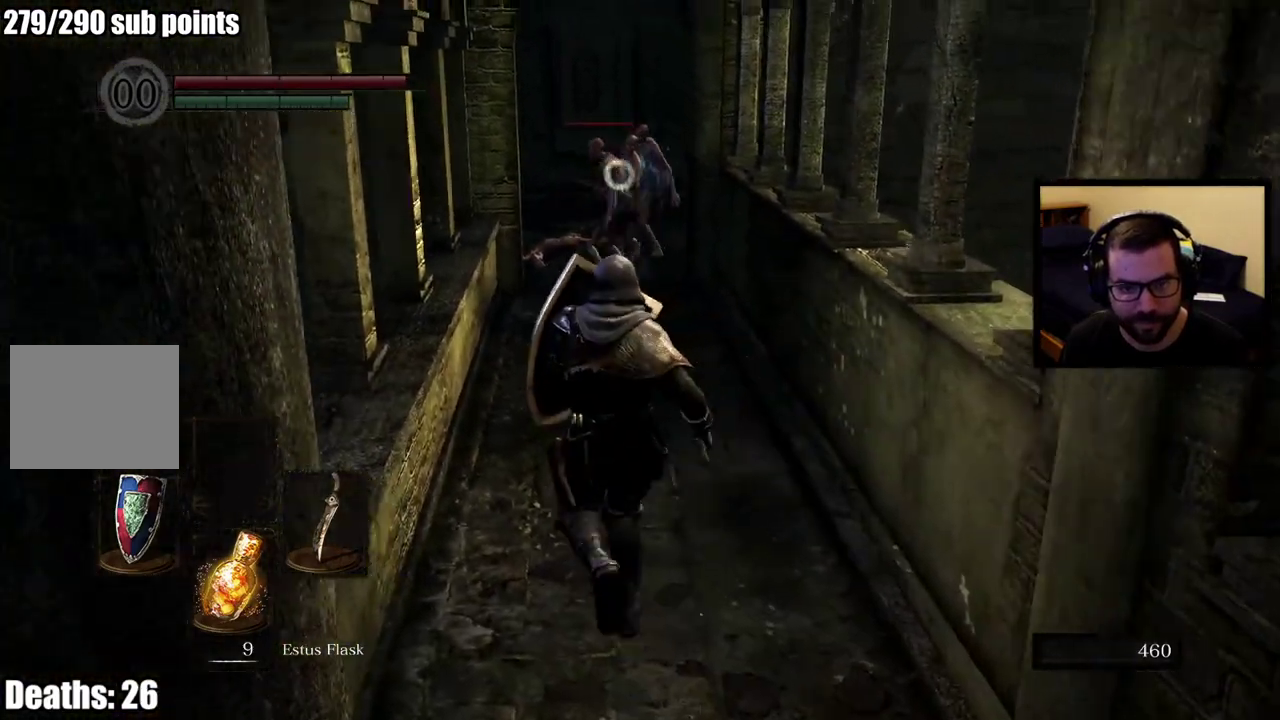
{"buttons": [], "left_stick": "down", "right_stick": "center", "events": [[33, "left_stick", "center"], [167, "left_stick", "up"], [367, "left_stick", "center"], [467, "left_stick", "down"]]}
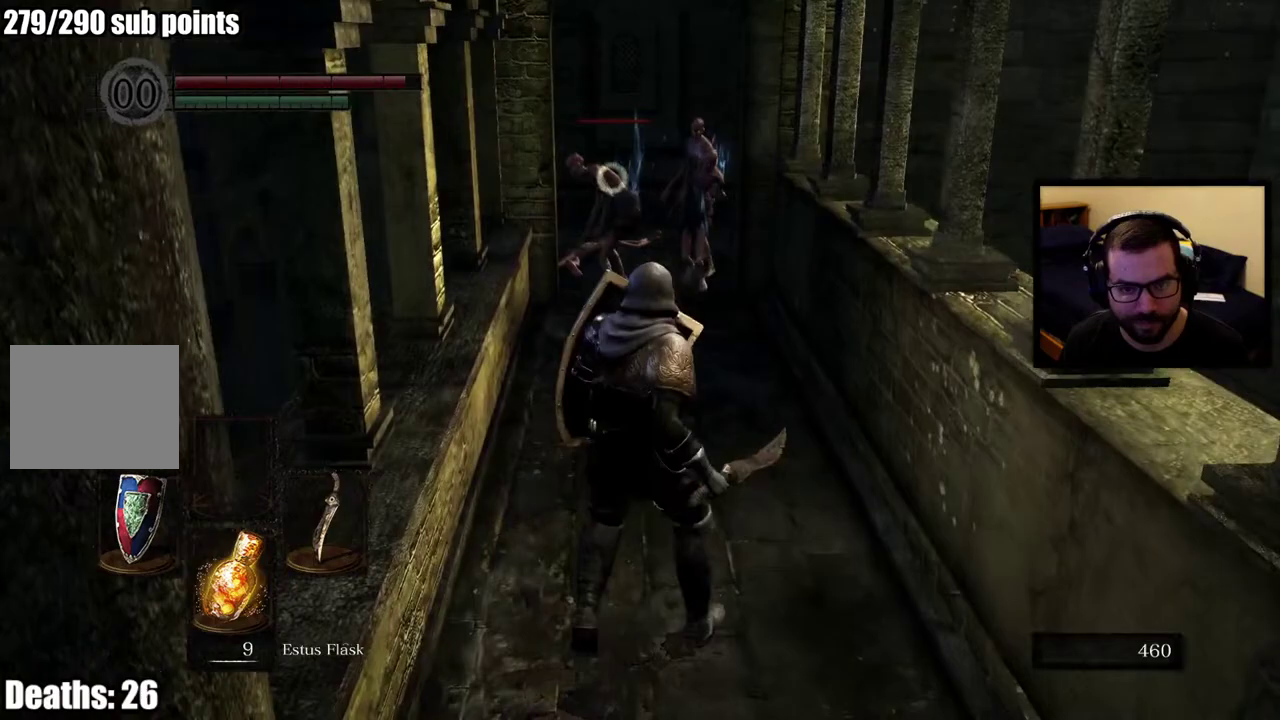
{"buttons": [], "left_stick": "down", "right_stick": "center", "events": []}
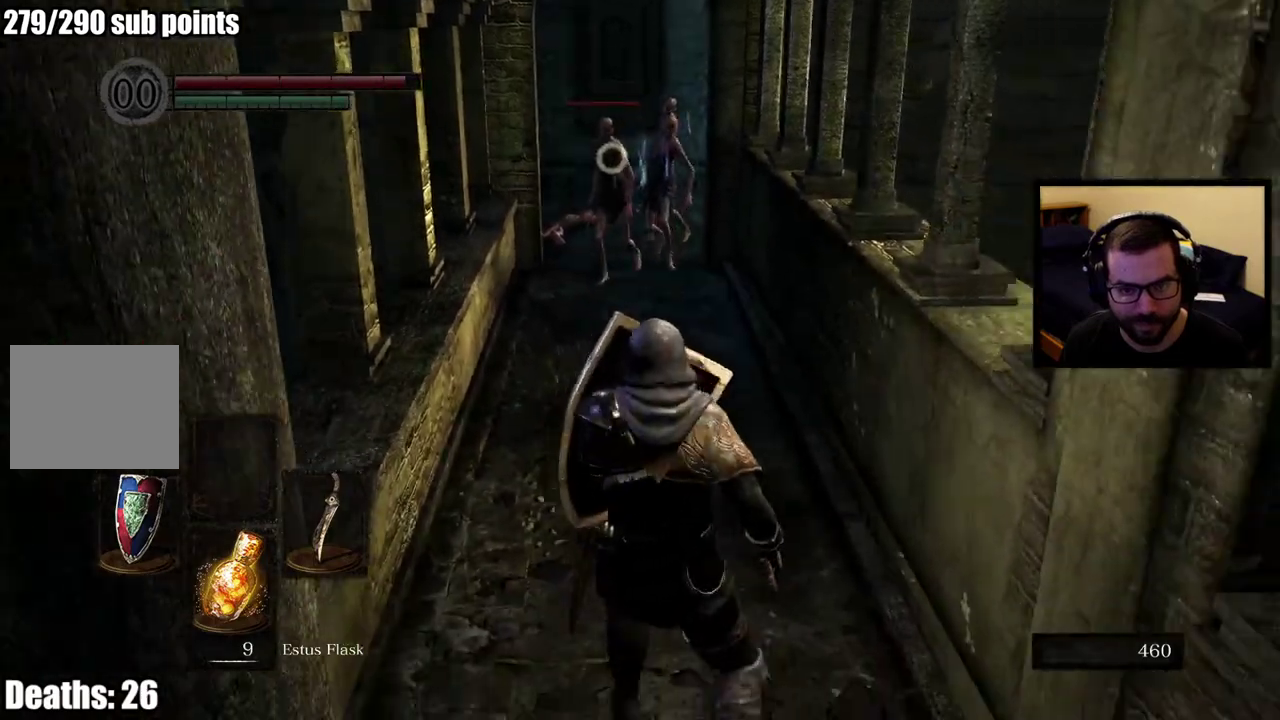
{"buttons": [], "left_stick": "up", "right_stick": "center", "events": [[100, "left_stick", "up-left"], [167, "left_stick", "up"]]}
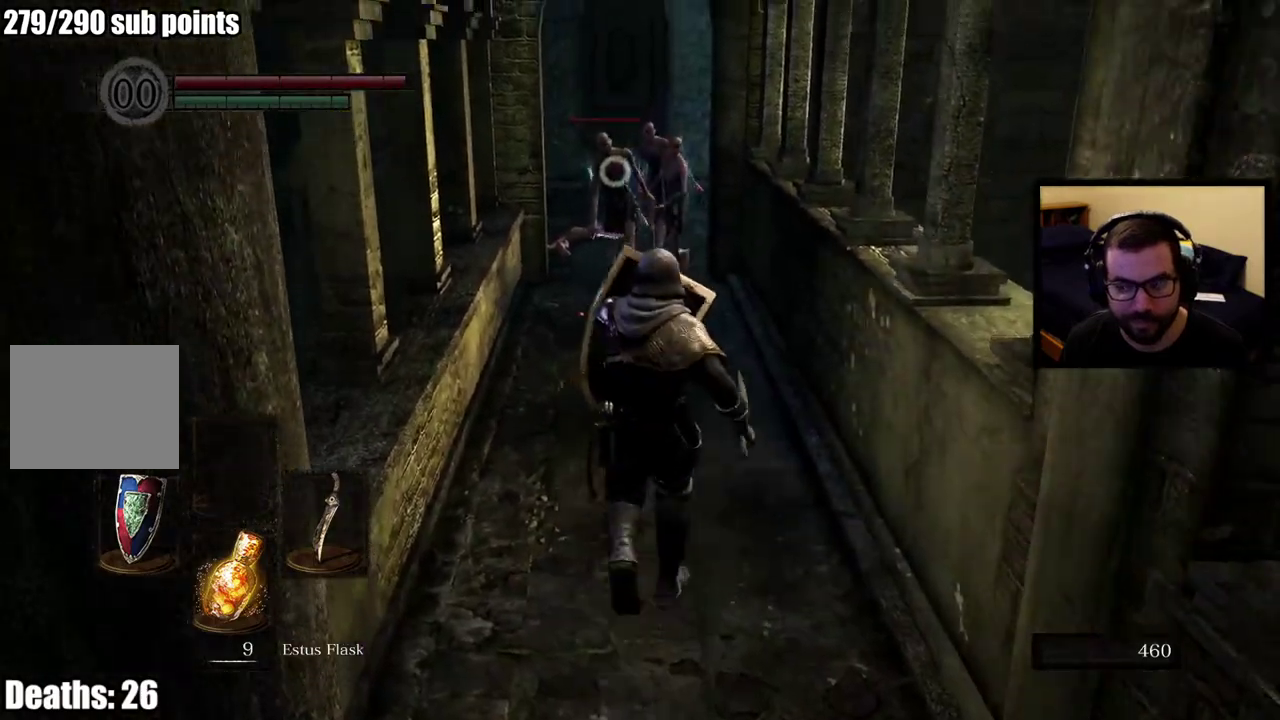
{"buttons": [], "left_stick": "up", "right_stick": "center", "events": []}
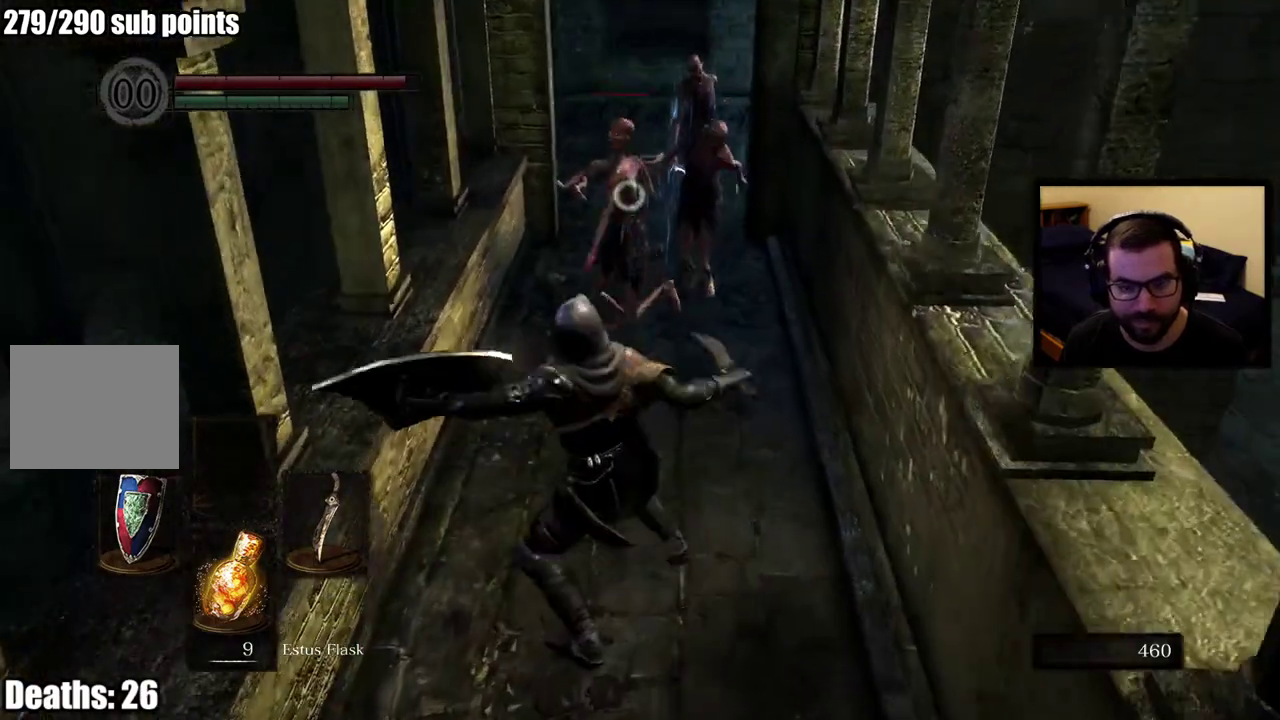
{"buttons": [], "left_stick": "up-right", "right_stick": "center", "events": [[350, "left_stick", "up-right"]]}
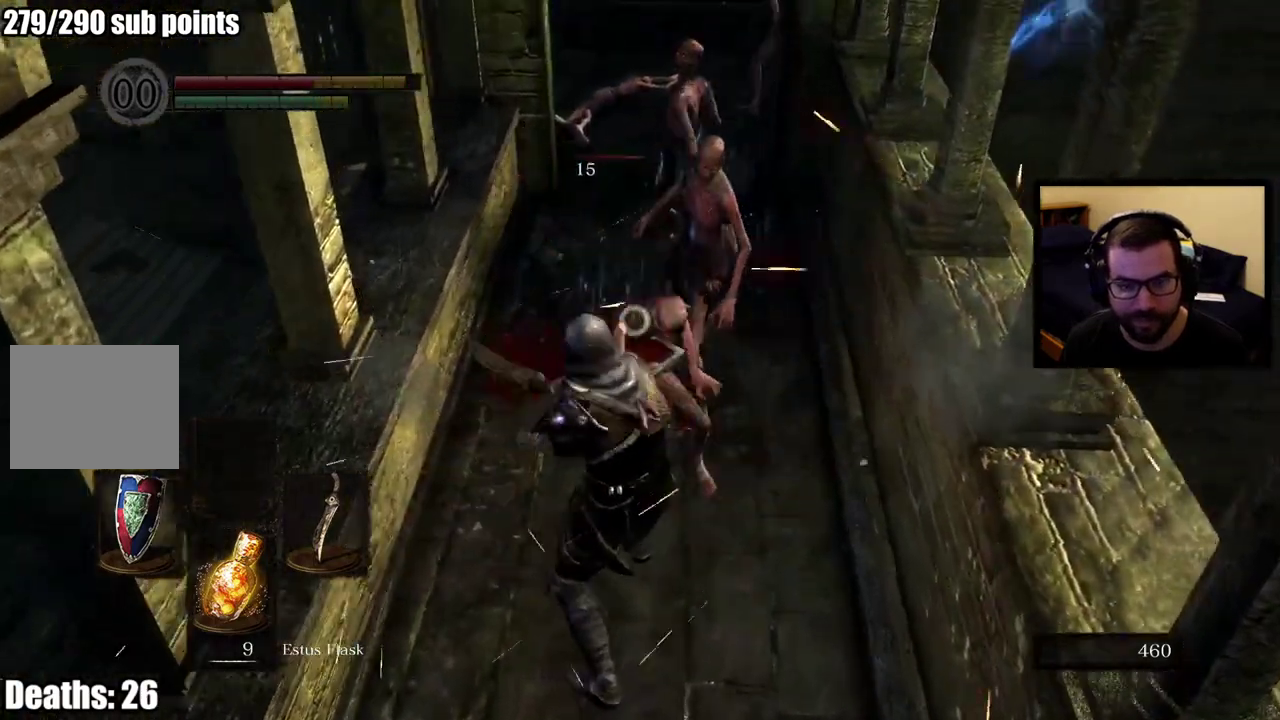
{"buttons": [], "left_stick": "up", "right_stick": "center", "events": [[17, "left_stick", "up"]]}
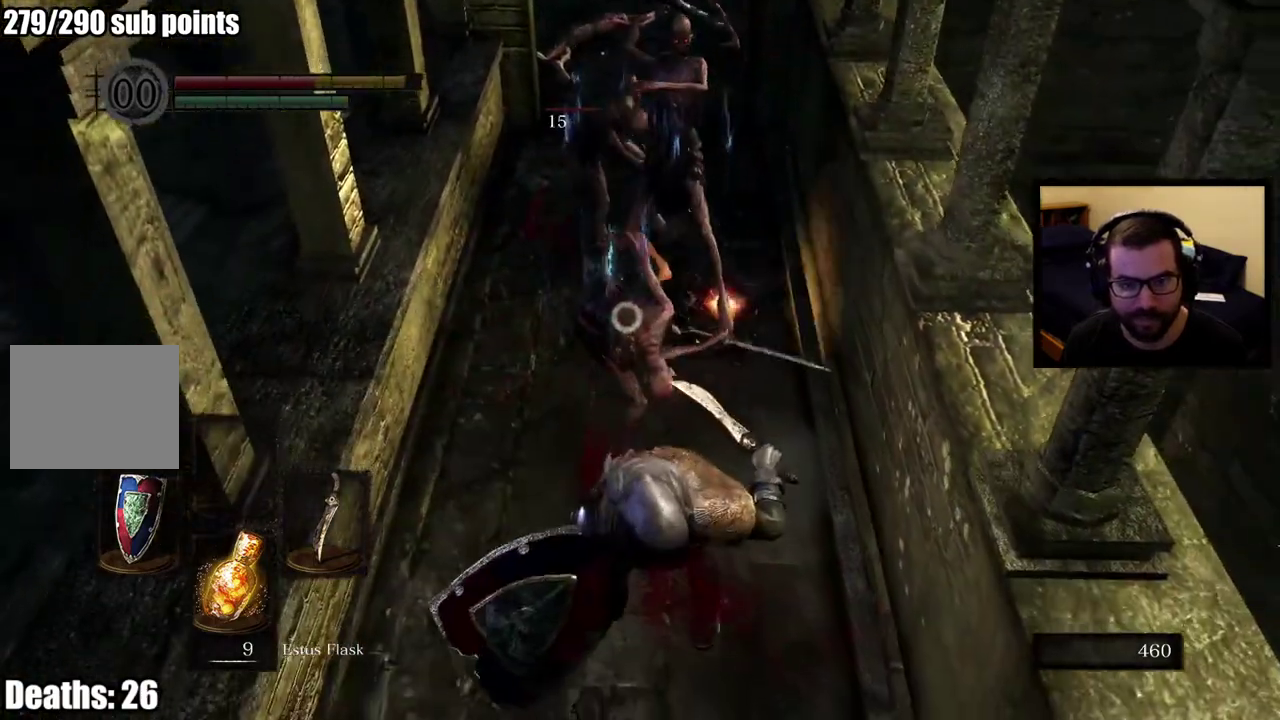
{"buttons": [], "left_stick": "up", "right_stick": "center", "events": [[50, "left_stick", "center"], [167, "left_stick", "down"], [233, "left_stick", "down-left"], [383, "left_stick", "center"], [433, "left_stick", "up"]]}
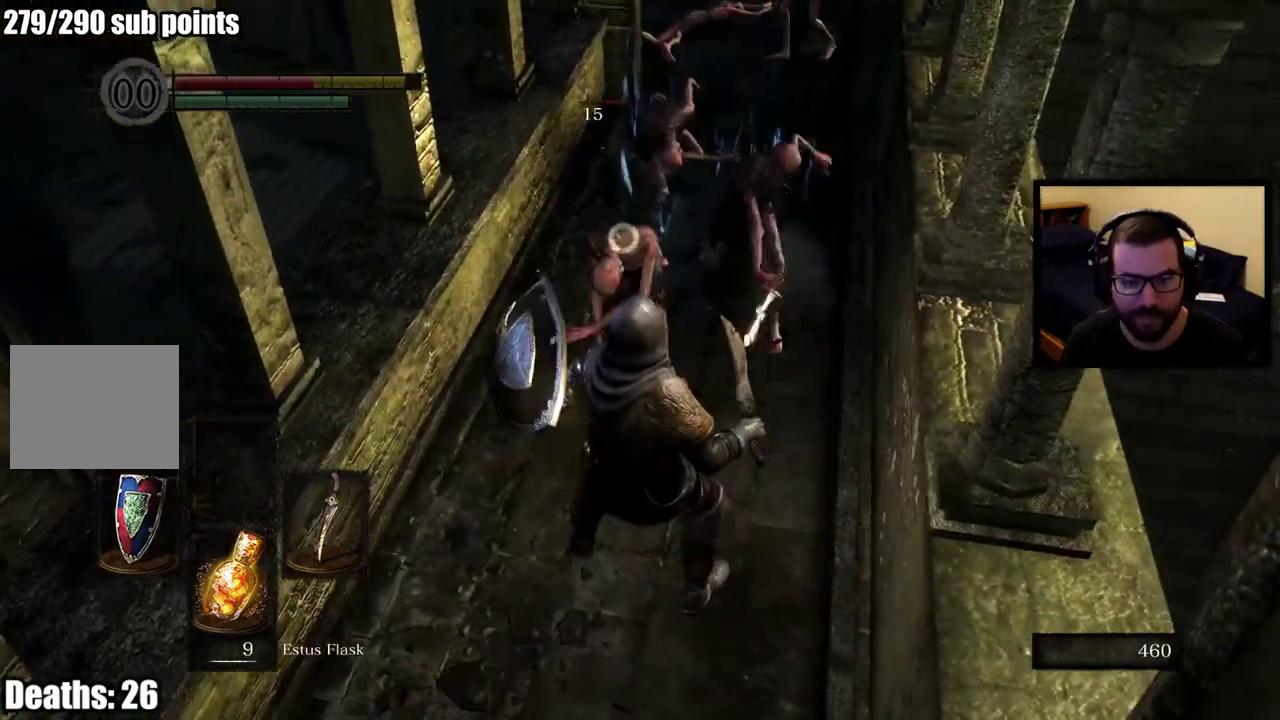
{"buttons": [], "left_stick": "up", "right_stick": "center", "events": [[300, "left_stick", "up-right"], [417, "left_stick", "up"]]}
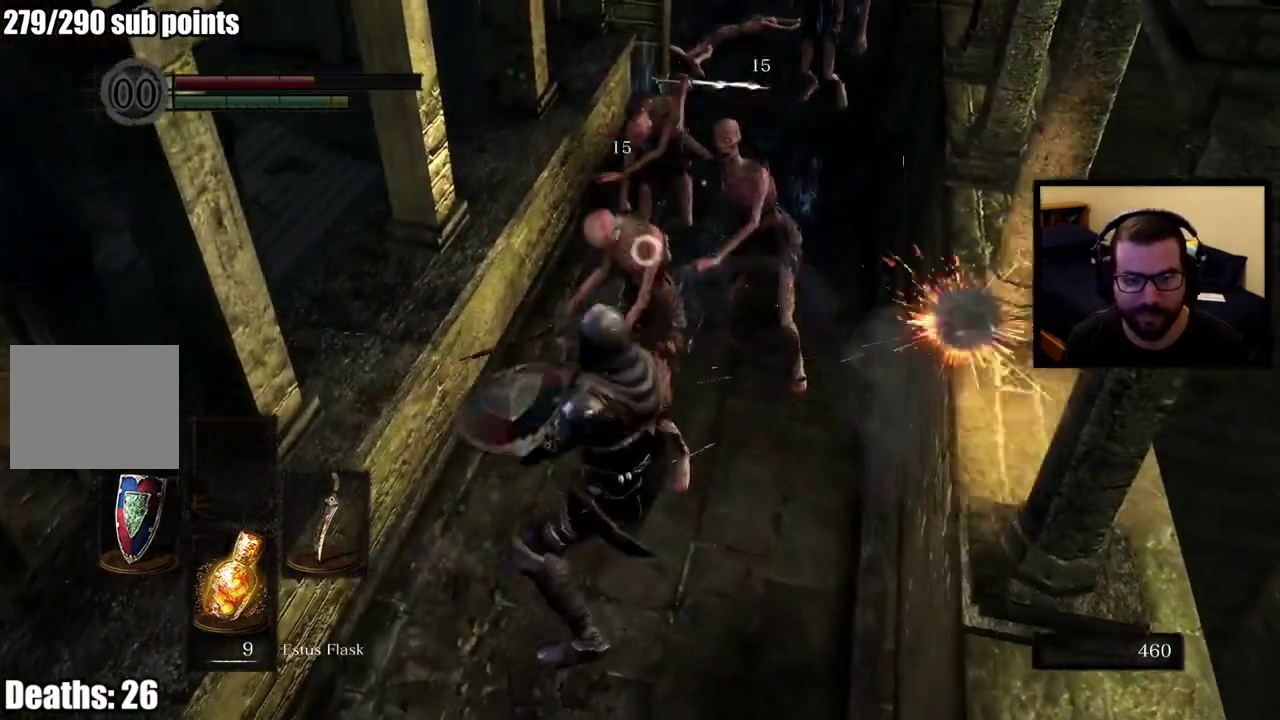
{"buttons": [], "left_stick": "up", "right_stick": "center", "events": [[67, "left_stick", "up-right"], [167, "left_stick", "down-left"], [333, "left_stick", "up-right"], [433, "left_stick", "up"]]}
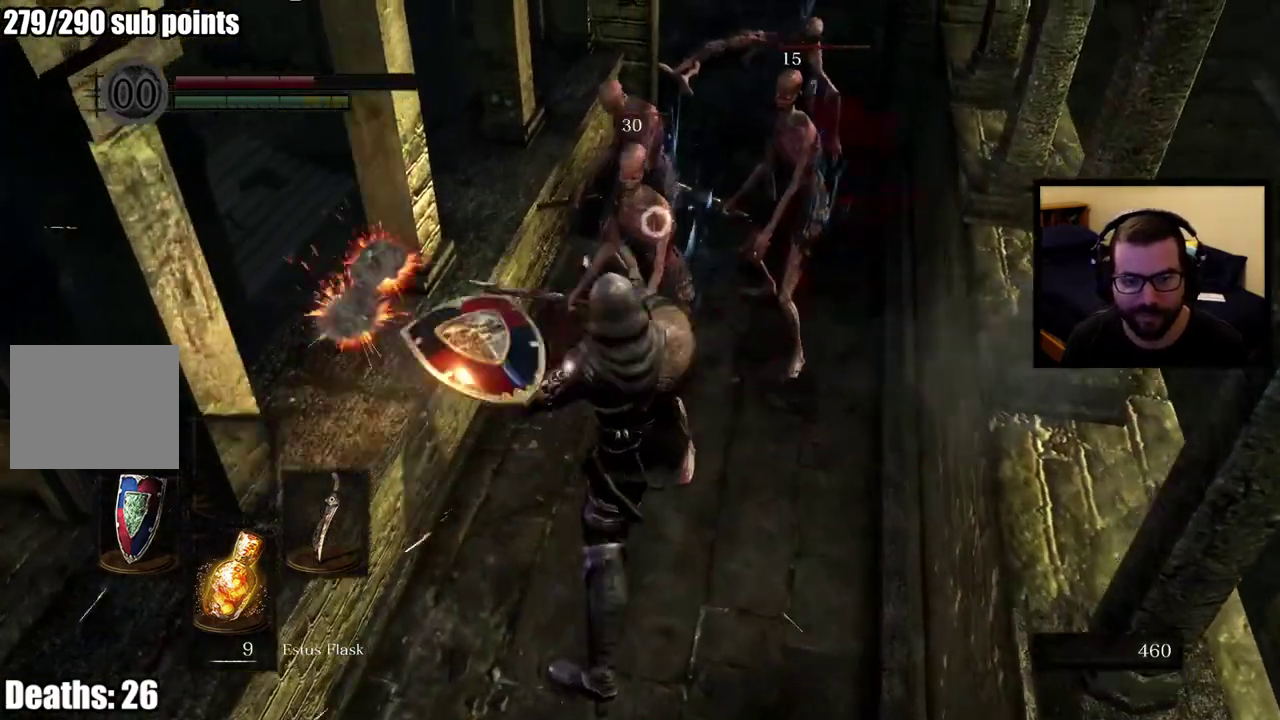
{"buttons": [], "left_stick": "up-left", "right_stick": "center", "events": [[33, "left_stick", "up-right"], [133, "left_stick", "down-left"], [283, "left_stick", "up-right"], [333, "left_stick", "up"], [467, "left_stick", "up-left"]]}
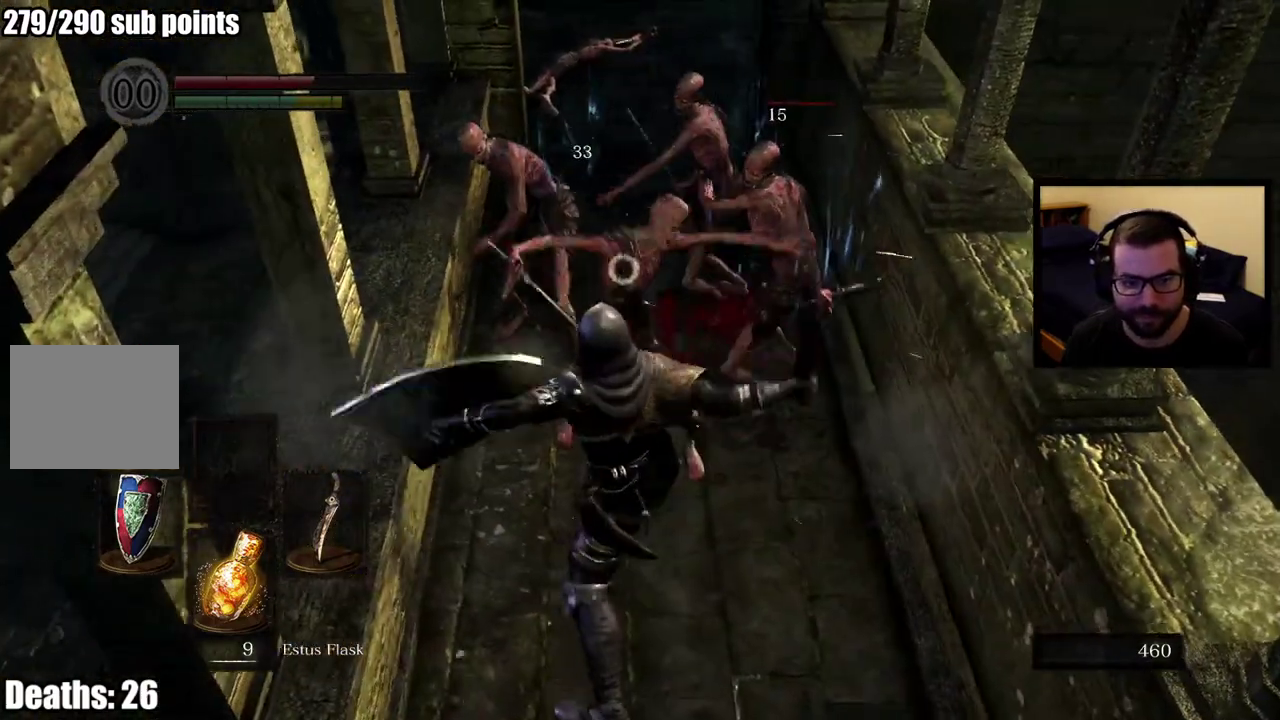
{"buttons": [], "left_stick": "up-right", "right_stick": "center", "events": [[150, "left_stick", "up"], [317, "left_stick", "up-right"], [367, "left_stick", "right"], [500, "left_stick", "up-right"]]}
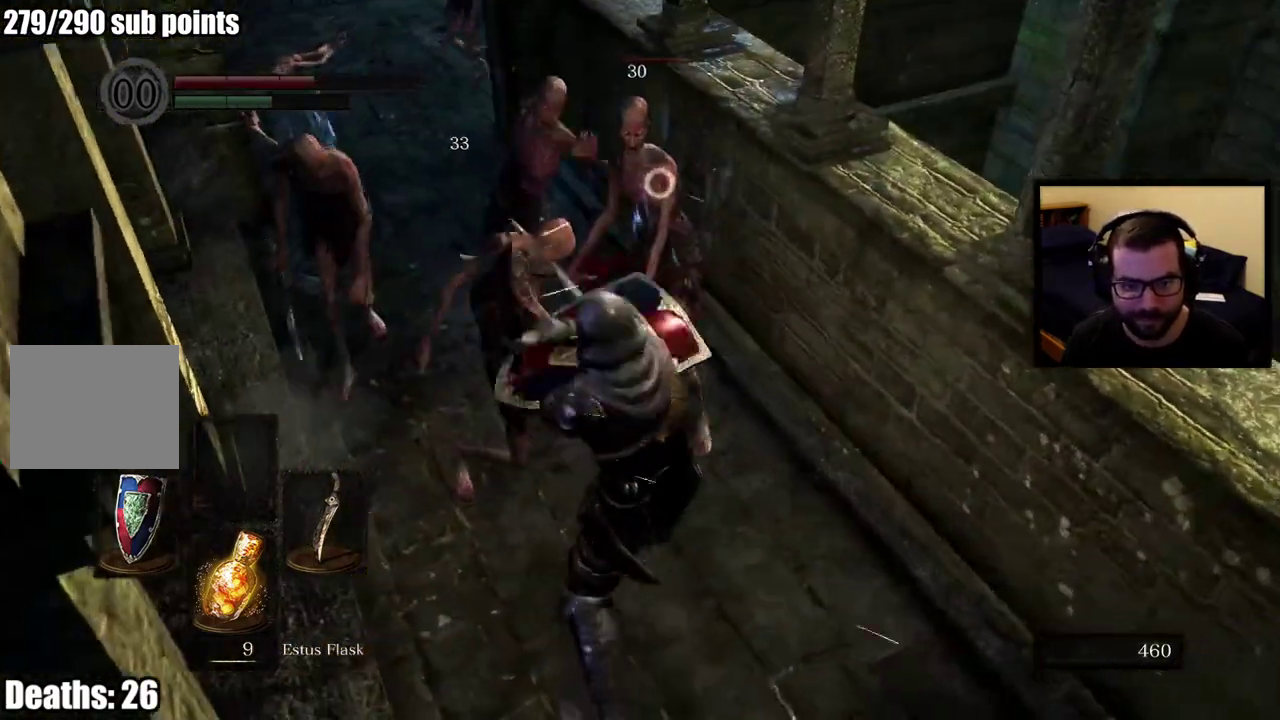
{"buttons": ["CIRCLE"], "left_stick": "down", "right_stick": "center", "events": [[67, "left_stick", "up"], [183, "left_stick", "center"], [233, "left_stick", "down"], [350, "CIRCLE", "down"], [433, "CIRCLE", "up"], [500, "CIRCLE", "down"]]}